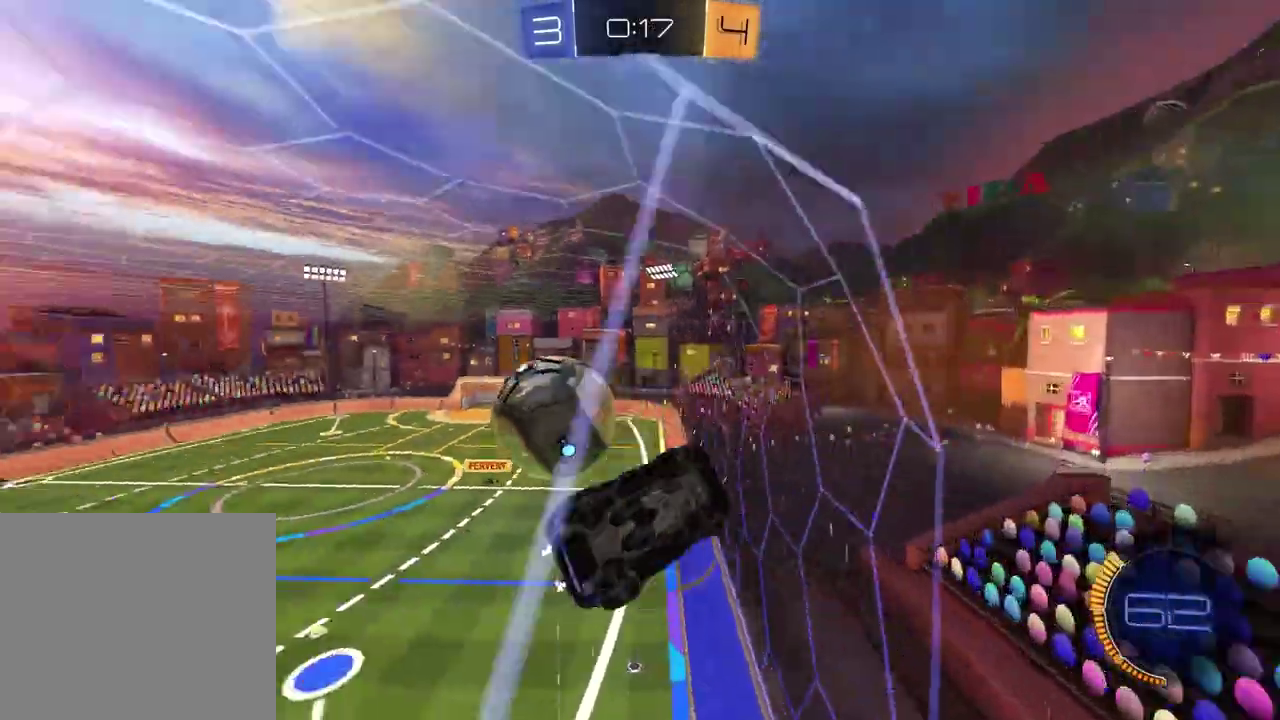
Gameplay with a controller (PlayStation layout); each line is a JSON object with the inputs held at the frame after it. "events" lists button and stick changes between this image and that frame as [ms after this image, input, new state], when the widget could be followed in between. Not read: R1.
{"buttons": ["L1", "R2"], "left_stick": "down-right", "right_stick": "center"}
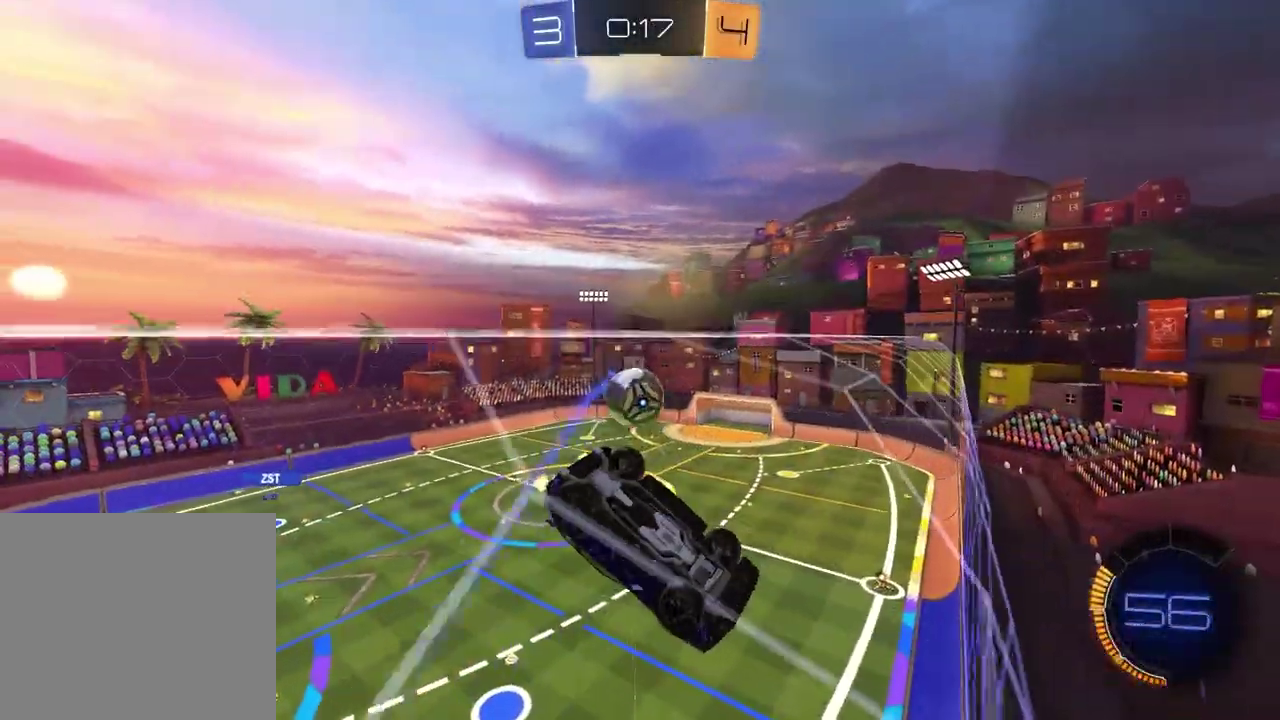
{"buttons": ["R2"], "left_stick": "center", "right_stick": "center", "events": [[33, "L1", "up"], [50, "left_stick", "center"], [300, "left_stick", "right"], [483, "left_stick", "center"]]}
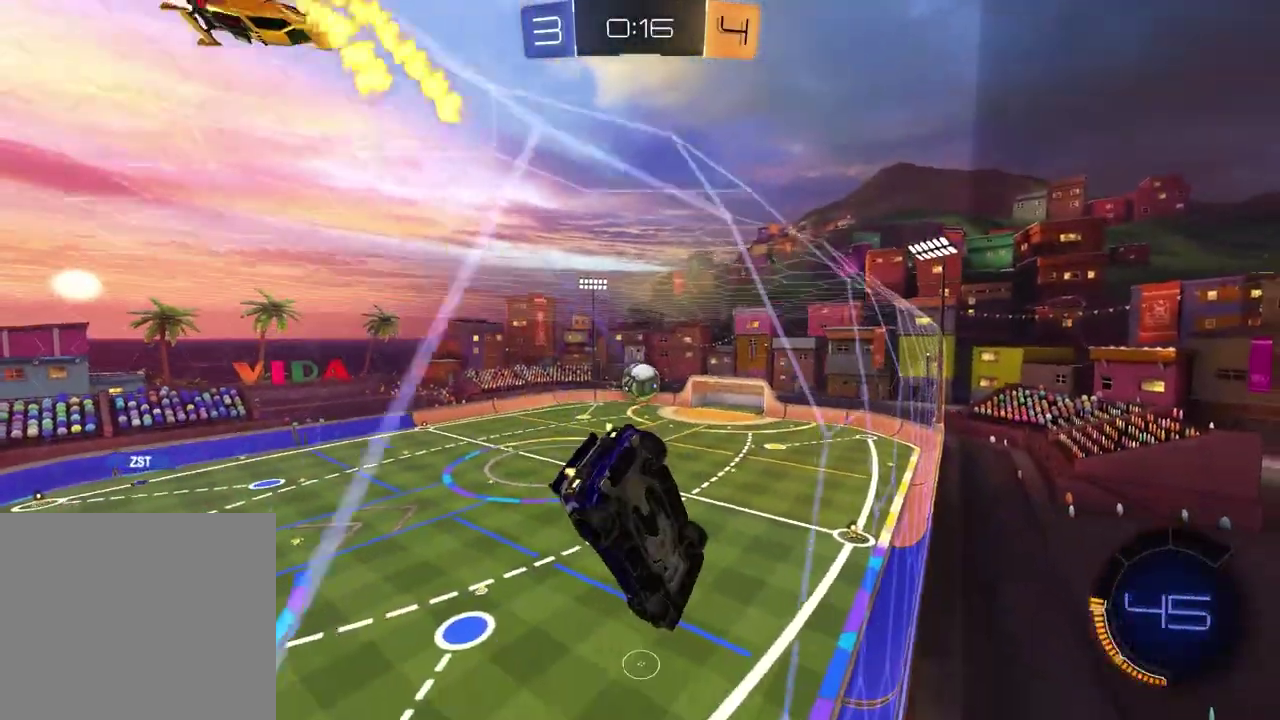
{"buttons": ["R2"], "left_stick": "center", "right_stick": "center", "events": []}
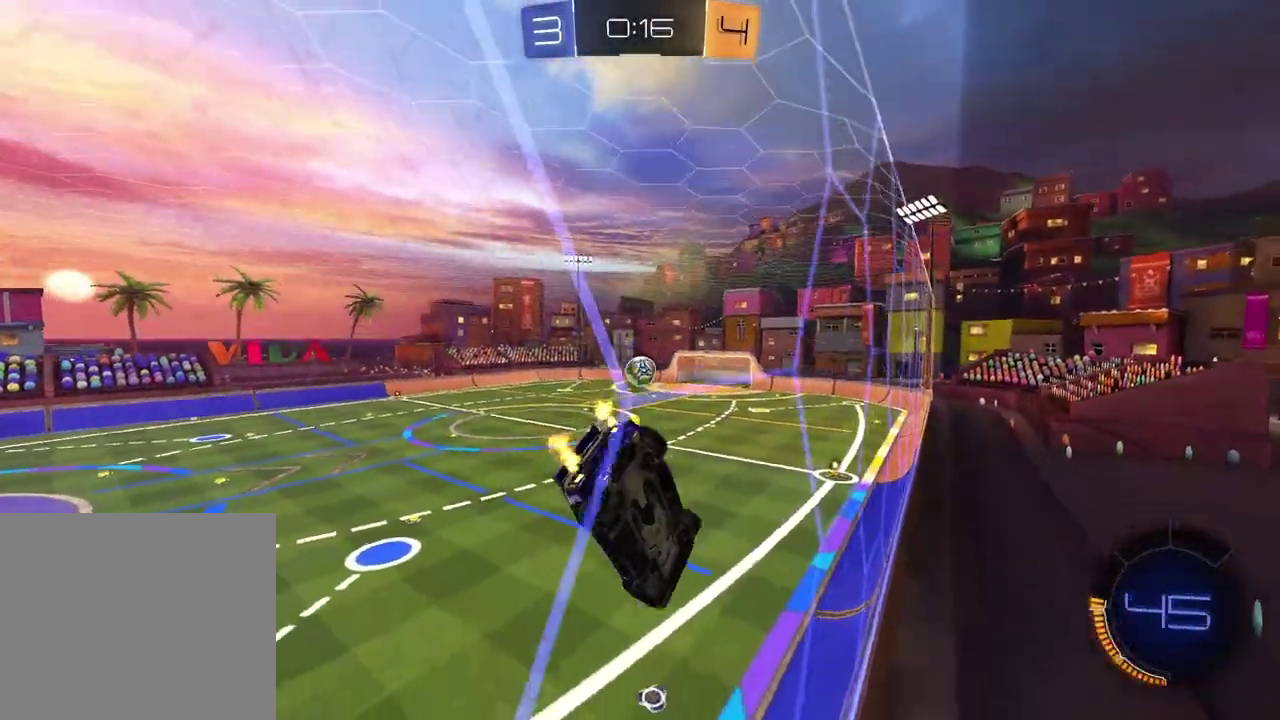
{"buttons": ["R2"], "left_stick": "right", "right_stick": "center", "events": [[400, "left_stick", "right"]]}
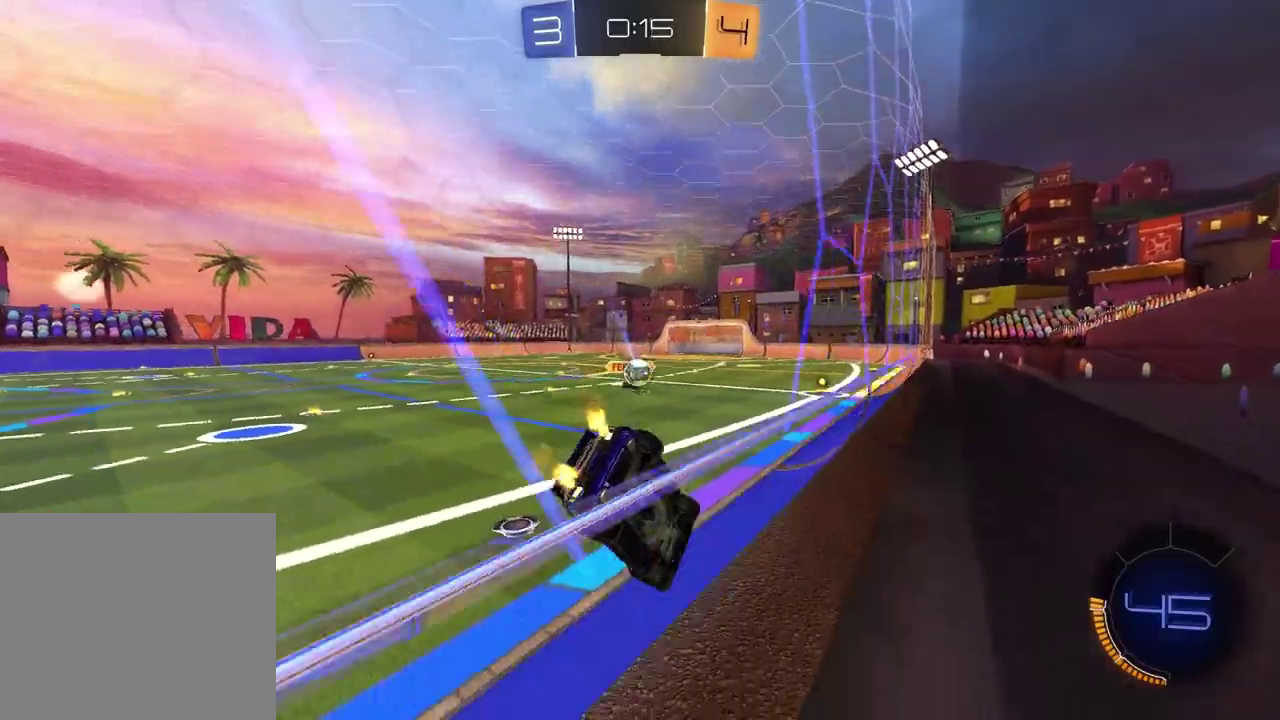
{"buttons": ["TRIANGLE", "R2"], "left_stick": "right", "right_stick": "center", "events": [[83, "left_stick", "center"], [333, "left_stick", "right"], [417, "TRIANGLE", "down"]]}
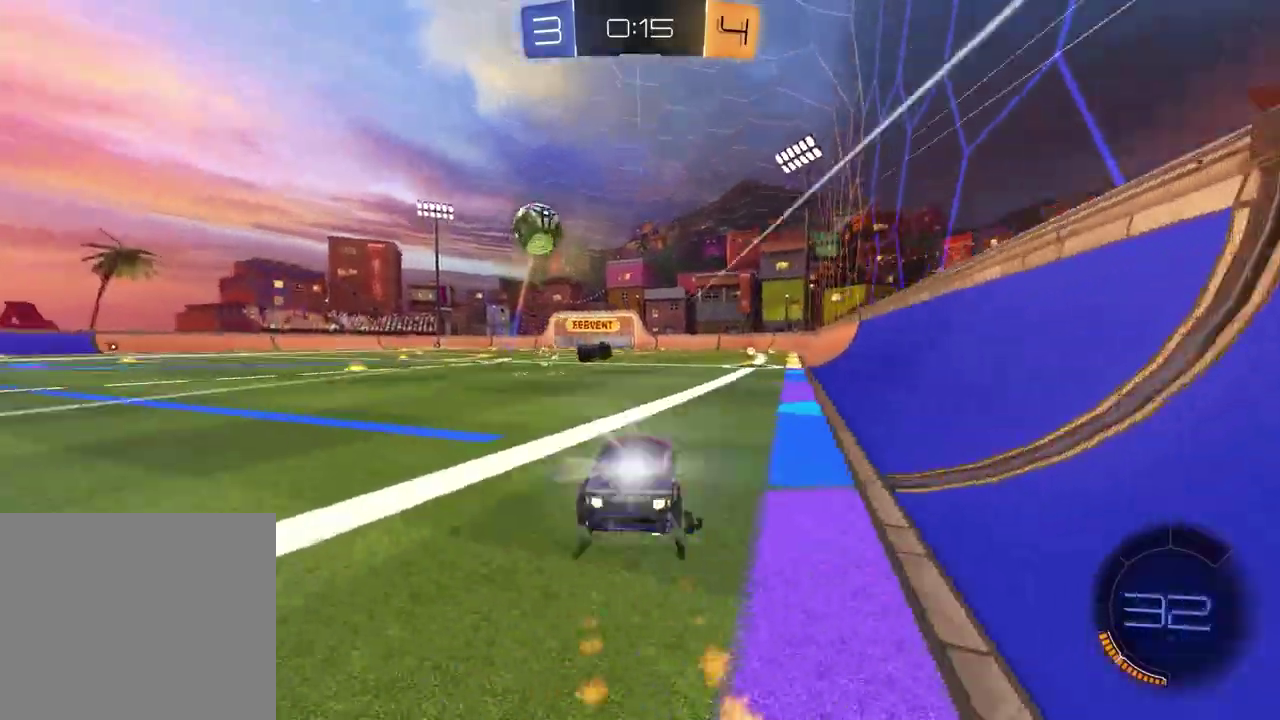
{"buttons": ["R2"], "left_stick": "left", "right_stick": "center", "events": [[33, "TRIANGLE", "up"], [50, "left_stick", "center"], [350, "left_stick", "up-right"], [500, "left_stick", "left"]]}
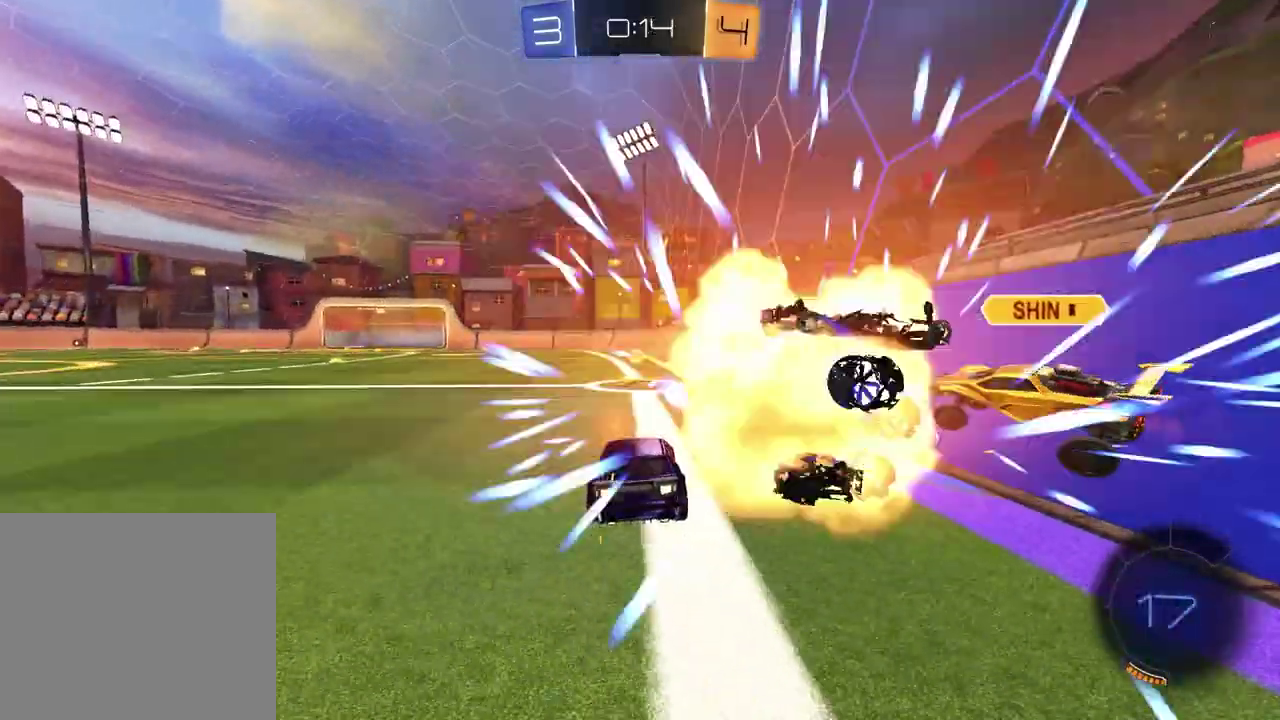
{"buttons": ["R2"], "left_stick": "left", "right_stick": "center", "events": [[100, "left_stick", "center"], [367, "TRIANGLE", "down"], [467, "left_stick", "left"], [483, "TRIANGLE", "up"]]}
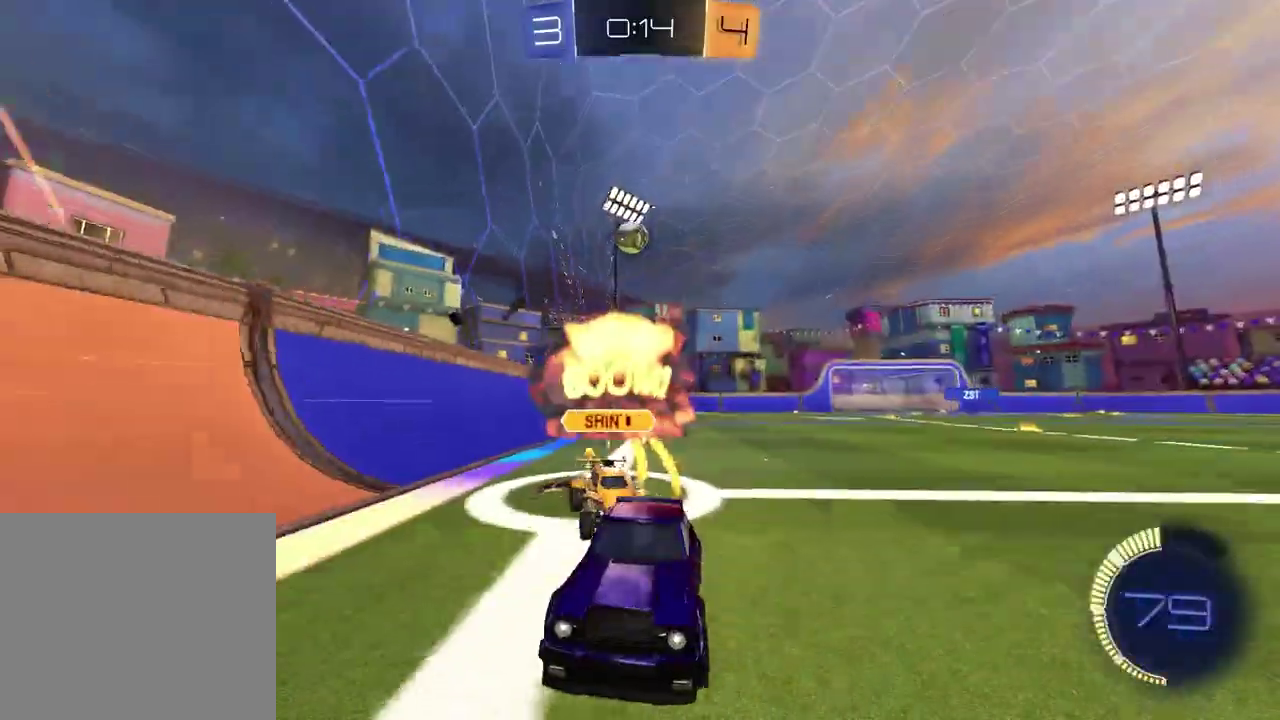
{"buttons": ["R2"], "left_stick": "center", "right_stick": "center", "events": [[83, "left_stick", "center"], [300, "left_stick", "right"], [467, "left_stick", "center"]]}
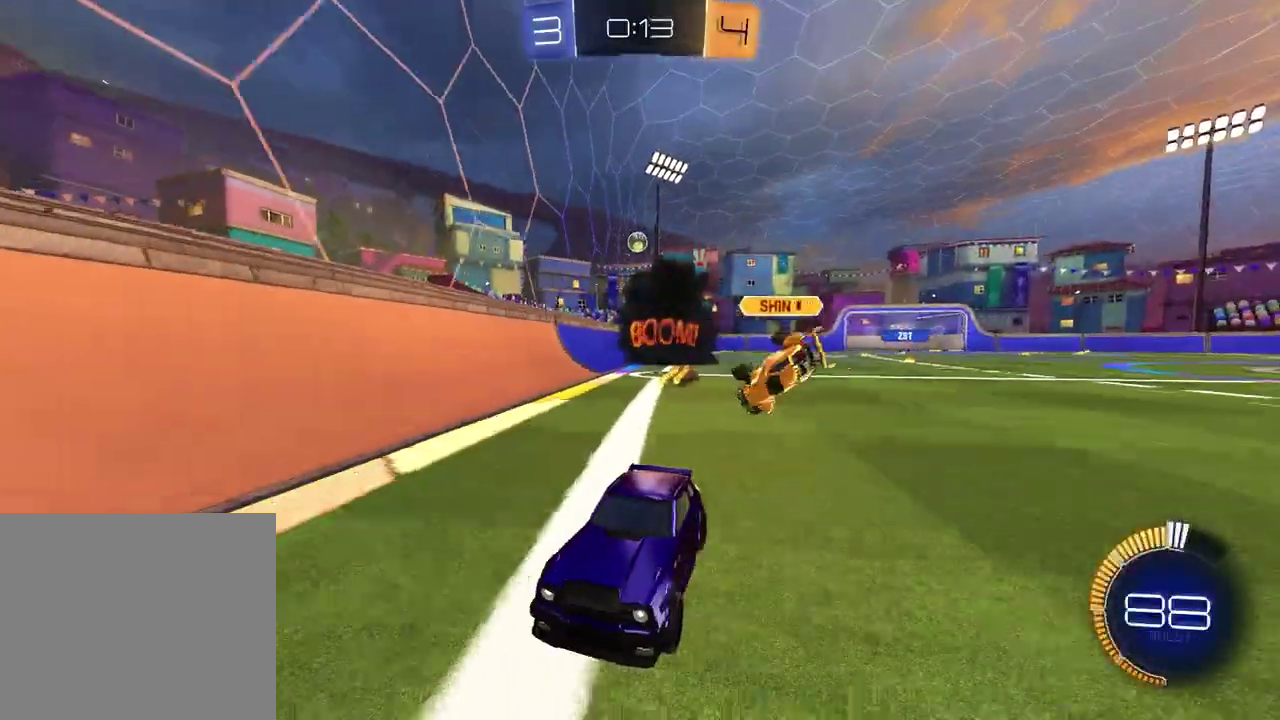
{"buttons": ["L1", "R2"], "left_stick": "left", "right_stick": "center", "events": [[50, "left_stick", "left"], [167, "TRIANGLE", "down"], [300, "TRIANGLE", "up"], [450, "L1", "down"]]}
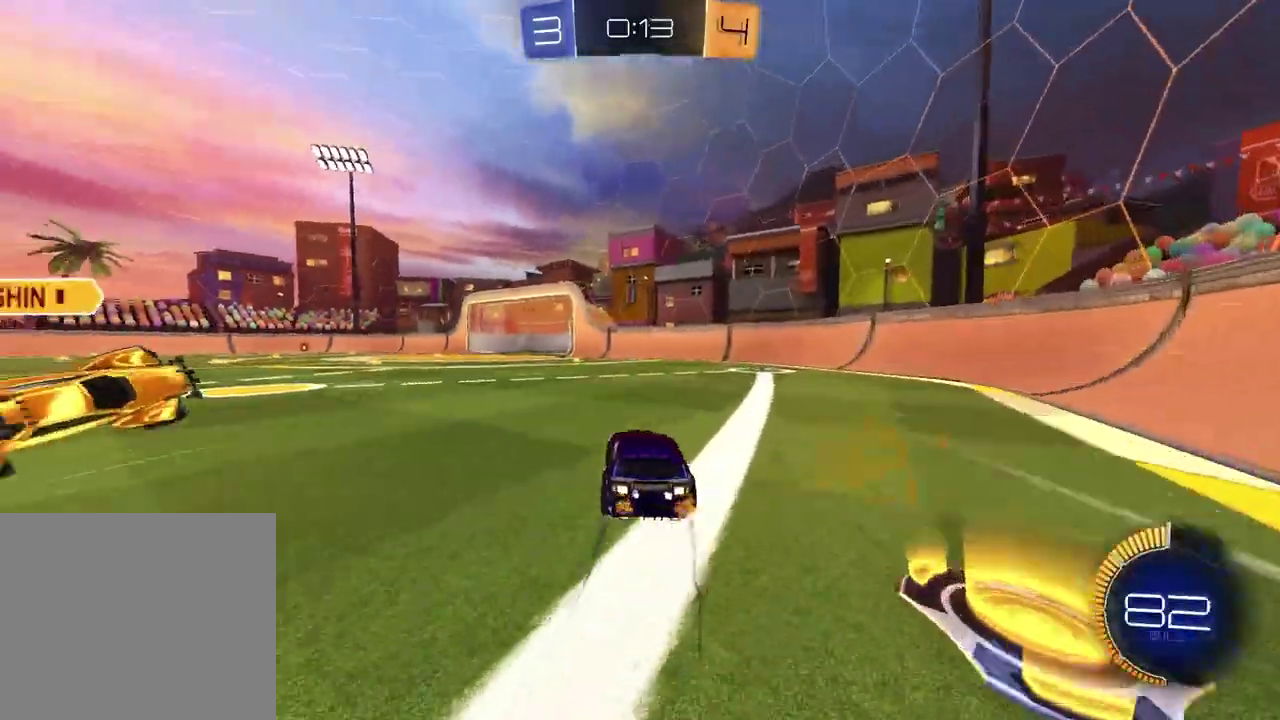
{"buttons": ["R2"], "left_stick": "right", "right_stick": "center", "events": [[67, "L1", "up"], [250, "left_stick", "right"], [317, "left_stick", "center"], [483, "left_stick", "right"]]}
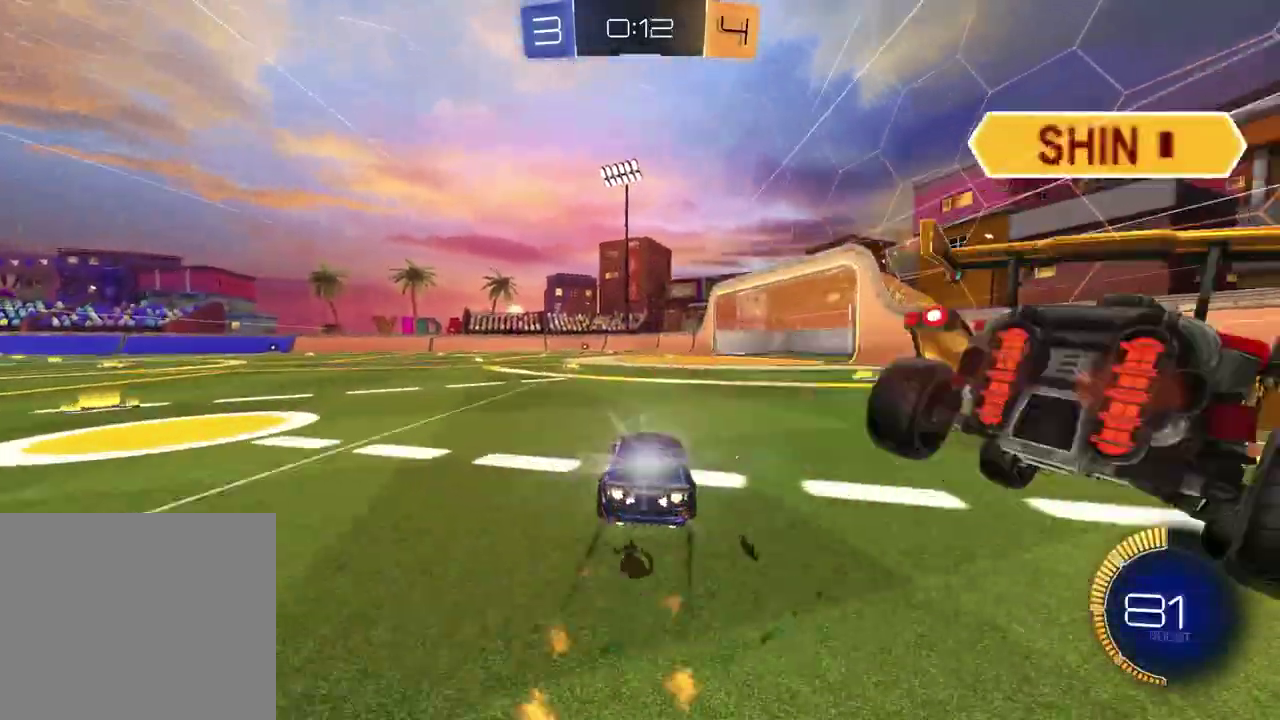
{"buttons": ["TRIANGLE", "R2"], "left_stick": "right", "right_stick": "center", "events": [[167, "TRIANGLE", "down"], [267, "L1", "down"], [267, "TRIANGLE", "up"], [400, "L1", "up"], [450, "TRIANGLE", "down"]]}
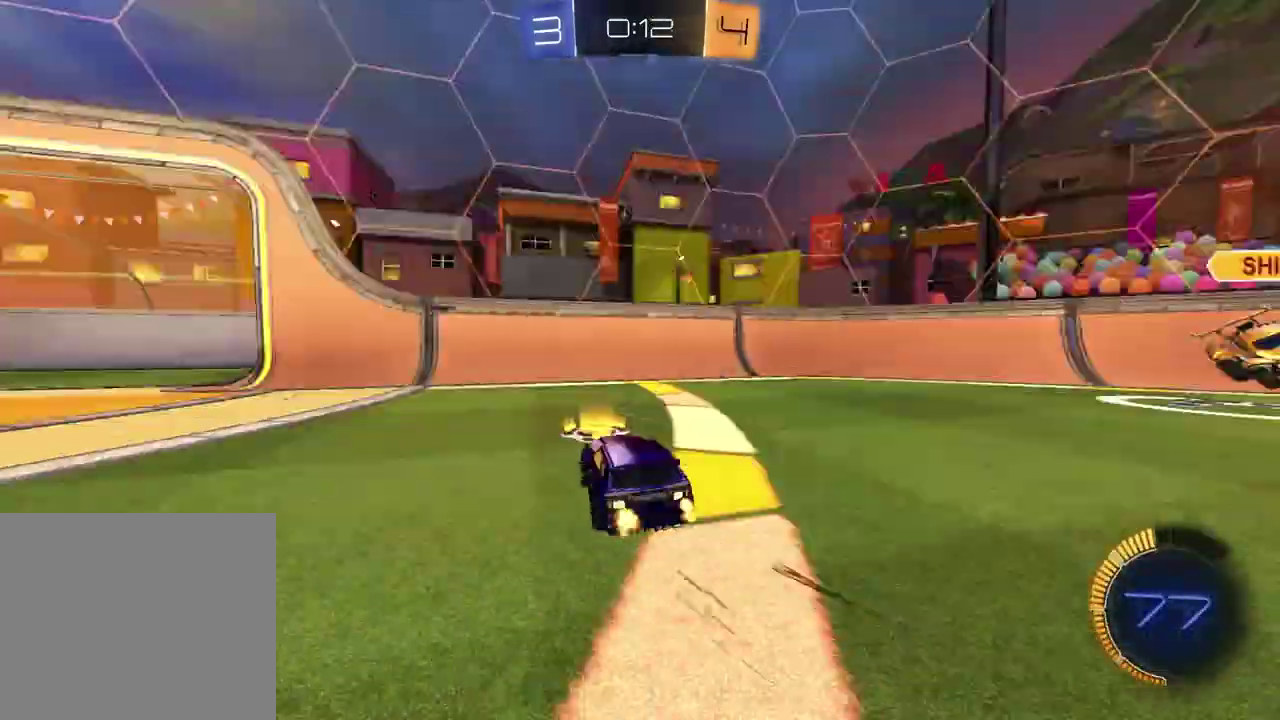
{"buttons": ["R2"], "left_stick": "right", "right_stick": "center", "events": [[50, "TRIANGLE", "up"]]}
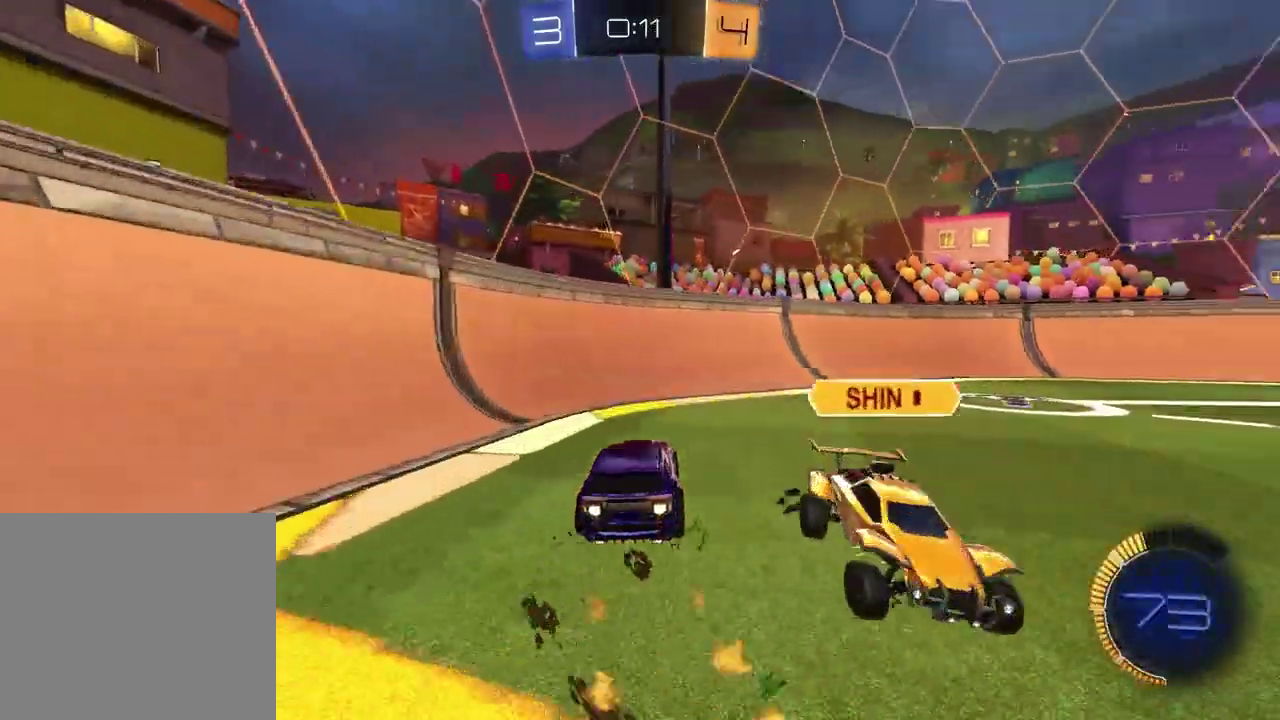
{"buttons": ["R2"], "left_stick": "right", "right_stick": "center", "events": [[133, "TRIANGLE", "down"], [167, "L1", "down"], [233, "TRIANGLE", "up"], [300, "L1", "up"], [317, "R2", "up"], [467, "R2", "down"]]}
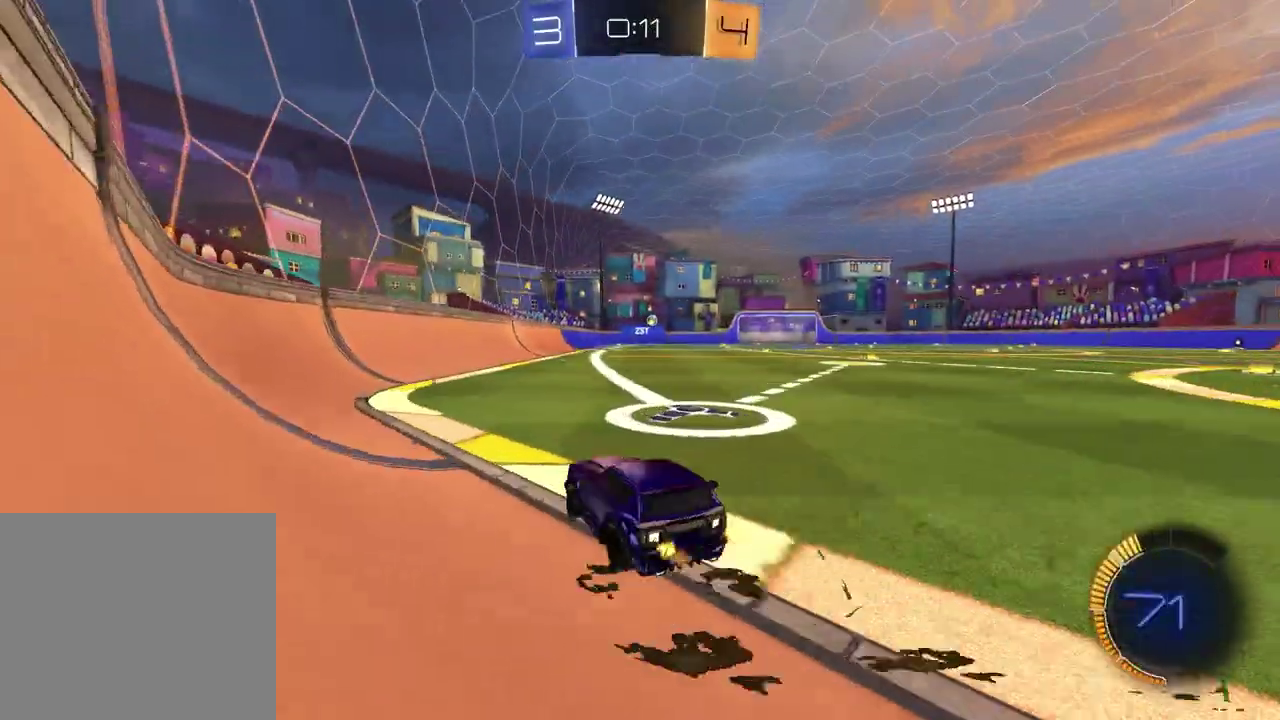
{"buttons": ["R2"], "left_stick": "right", "right_stick": "center", "events": [[283, "TRIANGLE", "down"], [400, "TRIANGLE", "up"]]}
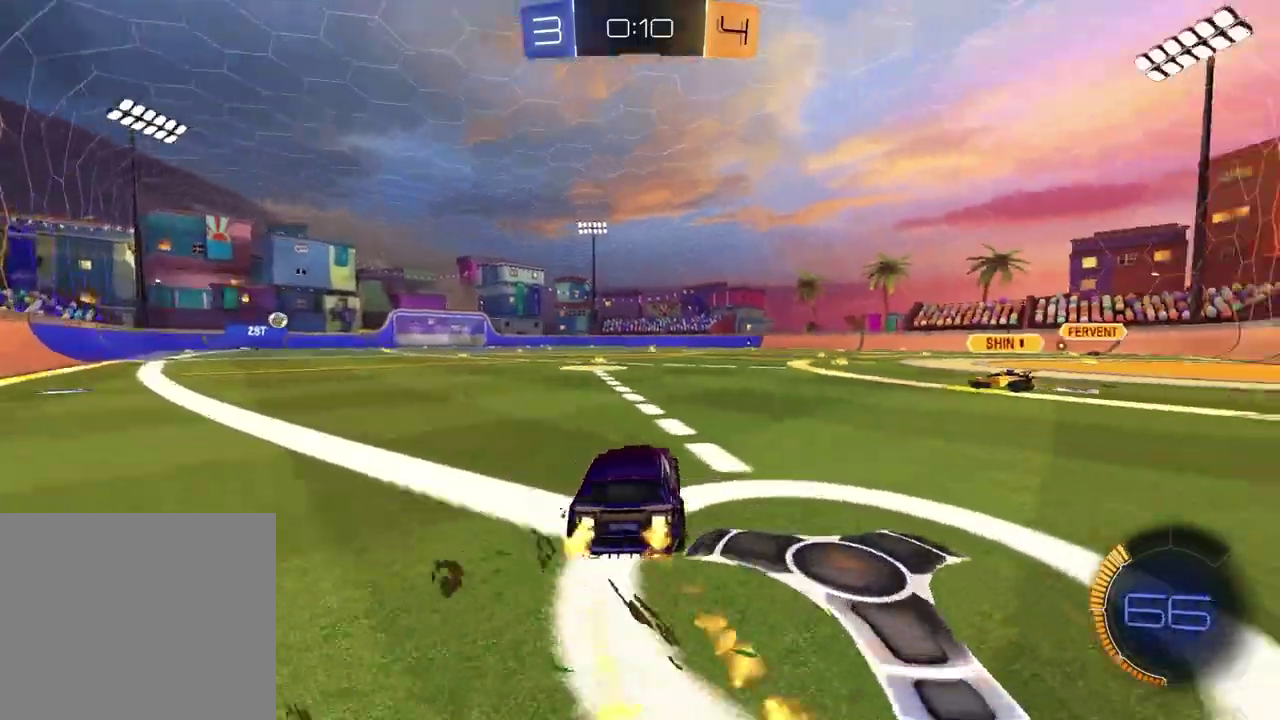
{"buttons": ["R2"], "left_stick": "left", "right_stick": "center", "events": [[33, "left_stick", "center"], [183, "left_stick", "right"], [267, "left_stick", "center"], [450, "left_stick", "left"]]}
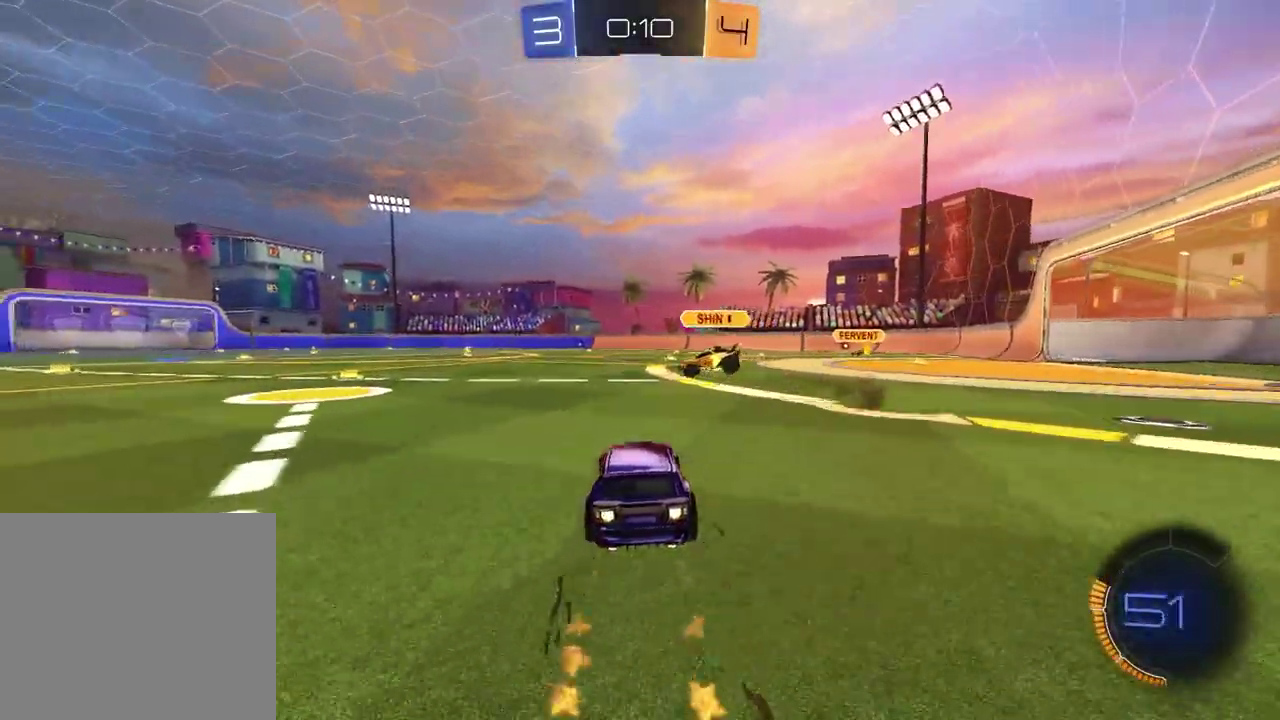
{"buttons": ["R2"], "left_stick": "center", "right_stick": "center", "events": [[300, "left_stick", "center"]]}
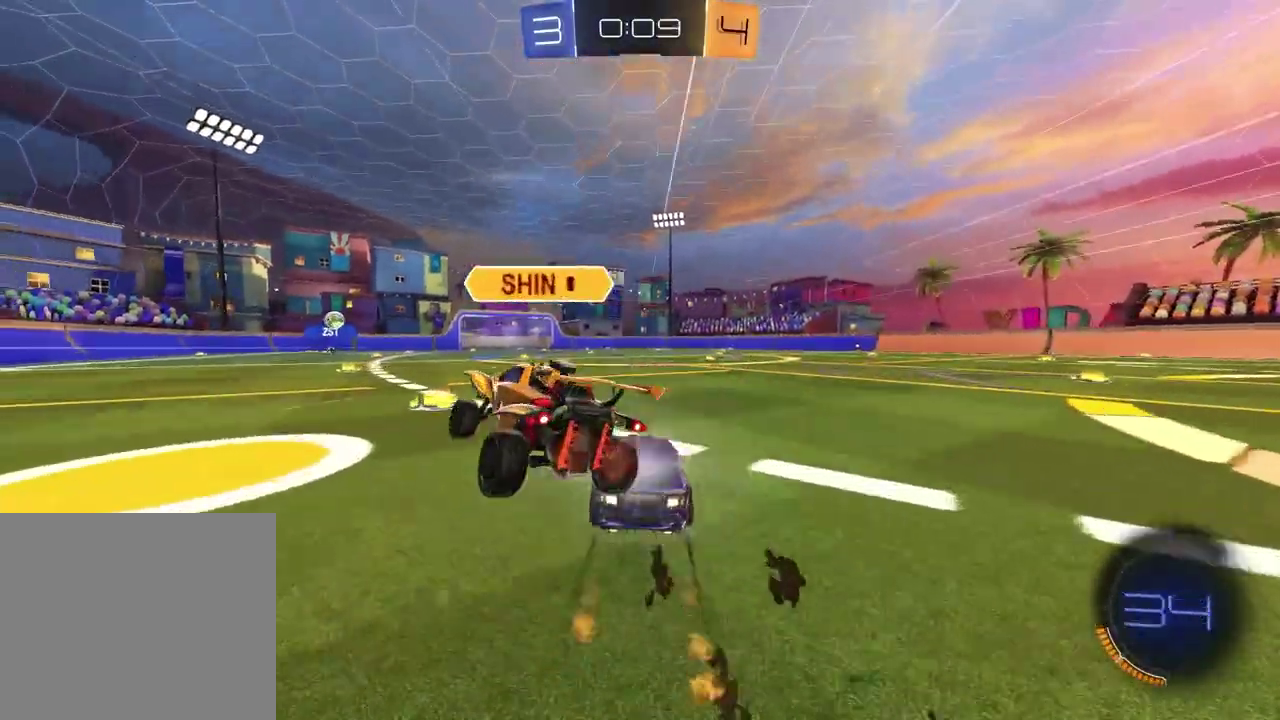
{"buttons": ["TRIANGLE", "R2"], "left_stick": "right", "right_stick": "center", "events": [[33, "left_stick", "right"], [150, "TRIANGLE", "down"], [250, "TRIANGLE", "up"], [433, "TRIANGLE", "down"]]}
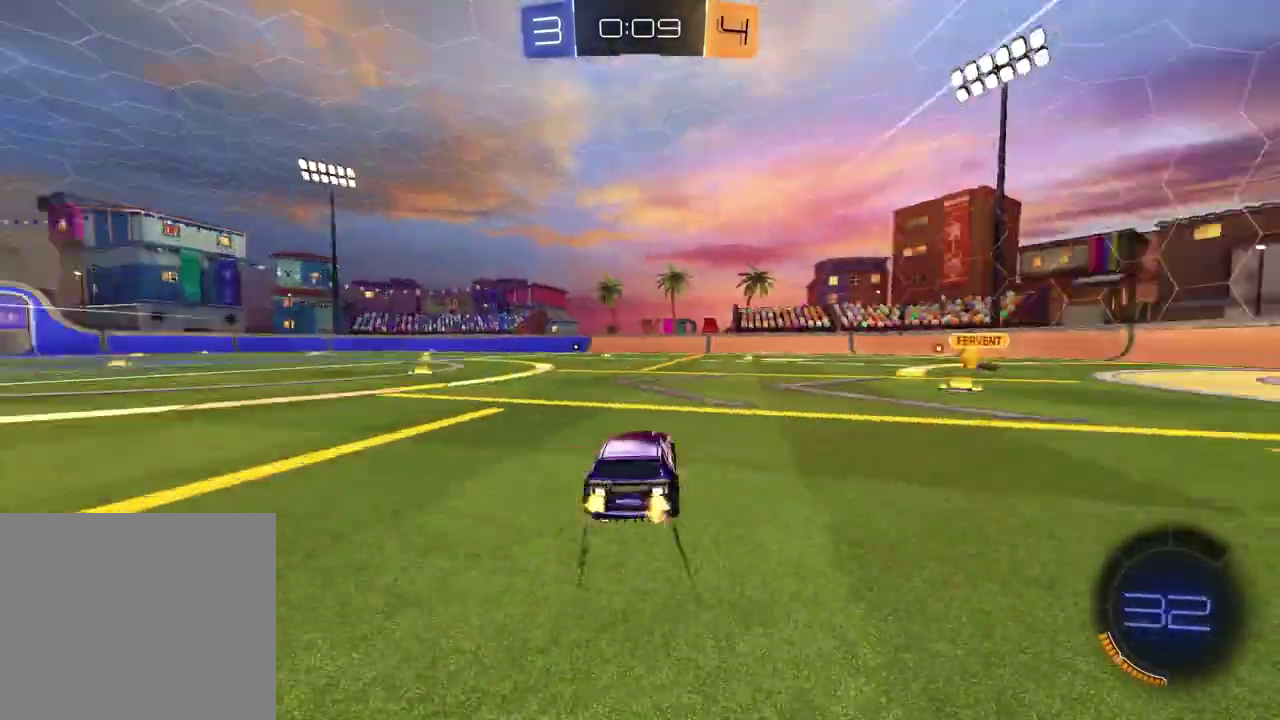
{"buttons": ["R2"], "left_stick": "right", "right_stick": "center", "events": [[17, "TRIANGLE", "up"], [350, "L1", "down"], [433, "L1", "up"]]}
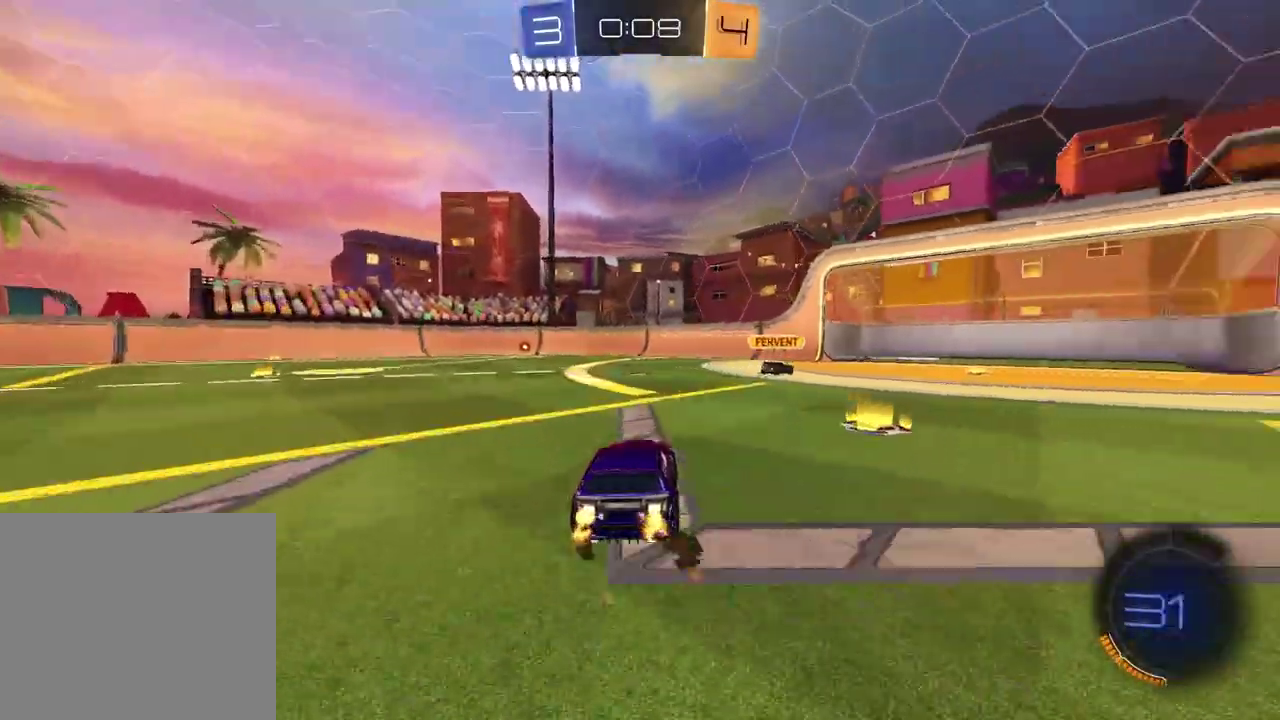
{"buttons": ["R2"], "left_stick": "left", "right_stick": "center", "events": [[250, "left_stick", "center"], [483, "left_stick", "left"]]}
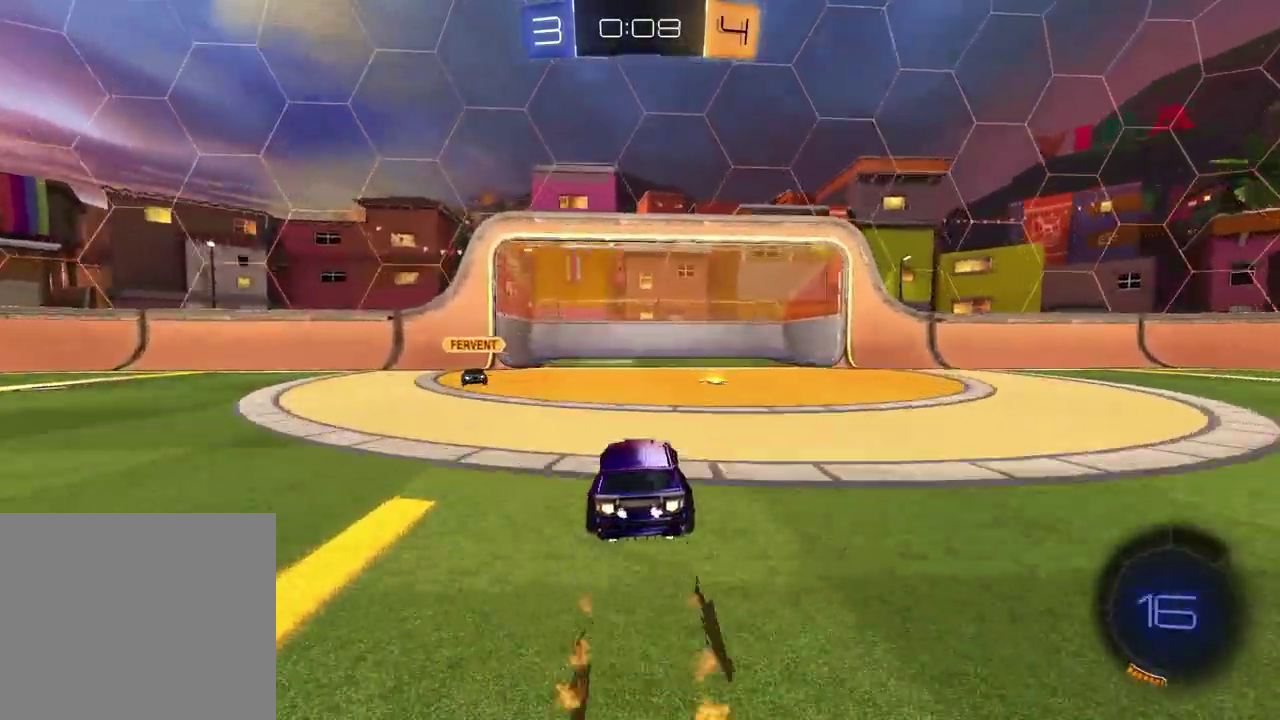
{"buttons": ["R2"], "left_stick": "left", "right_stick": "center", "events": [[150, "left_stick", "center"], [350, "left_stick", "left"]]}
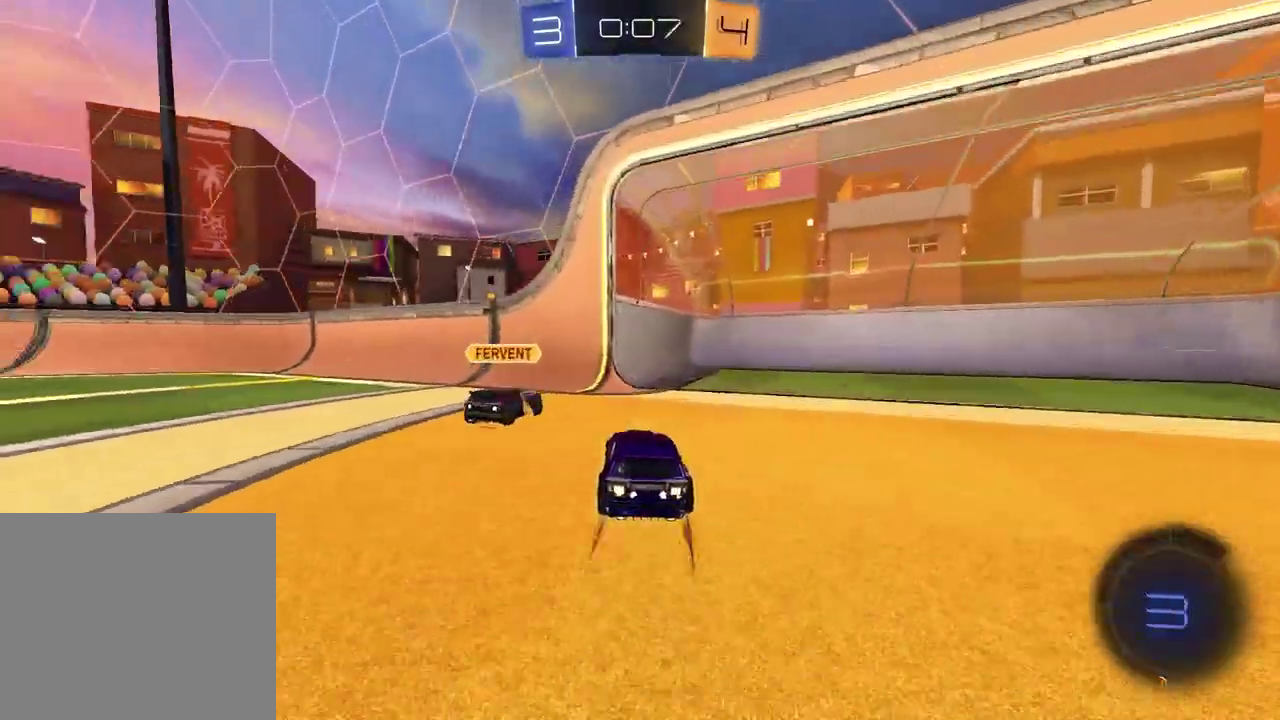
{"buttons": ["R2"], "left_stick": "left", "right_stick": "center", "events": [[117, "L1", "down"], [183, "TRIANGLE", "down"], [233, "L1", "up"], [283, "TRIANGLE", "up"]]}
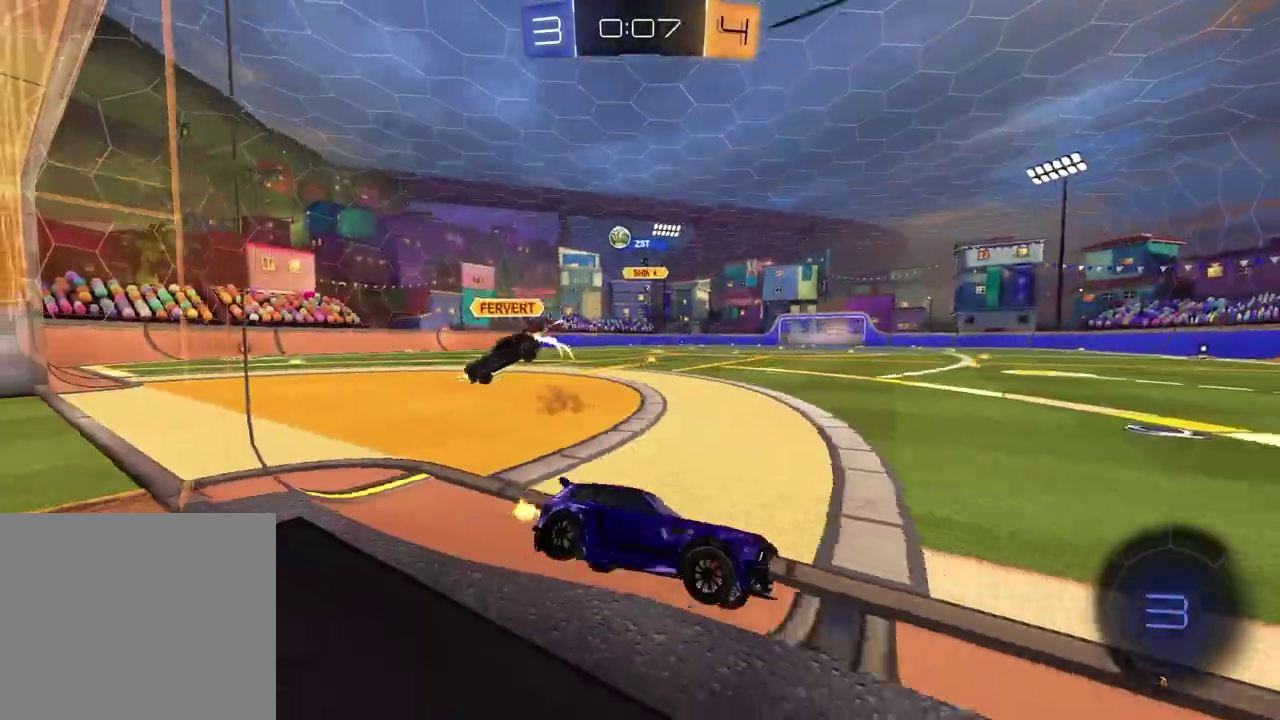
{"buttons": ["R2"], "left_stick": "center", "right_stick": "center", "events": [[67, "left_stick", "center"], [267, "left_stick", "left"], [383, "TRIANGLE", "down"], [433, "left_stick", "center"], [483, "TRIANGLE", "up"]]}
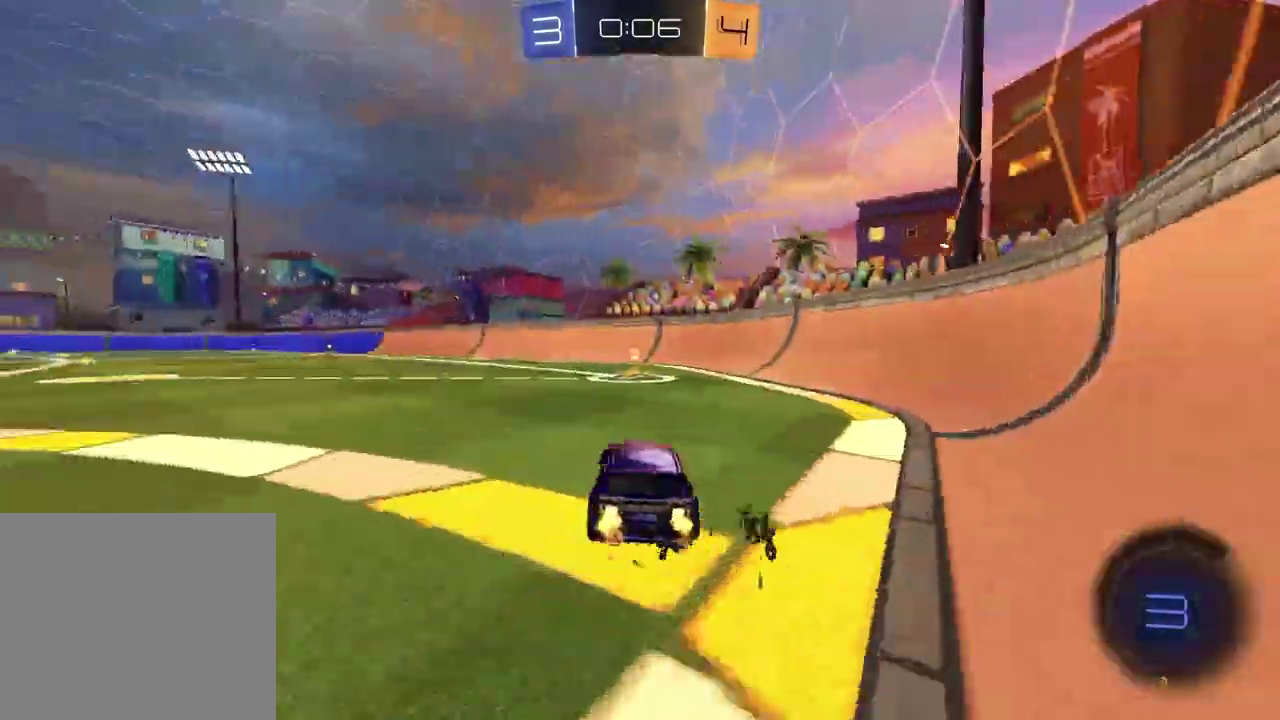
{"buttons": ["R2"], "left_stick": "left", "right_stick": "center", "events": [[117, "TRIANGLE", "down"], [117, "left_stick", "left"], [200, "TRIANGLE", "up"], [217, "left_stick", "center"], [267, "left_stick", "right"], [450, "left_stick", "center"], [500, "left_stick", "left"]]}
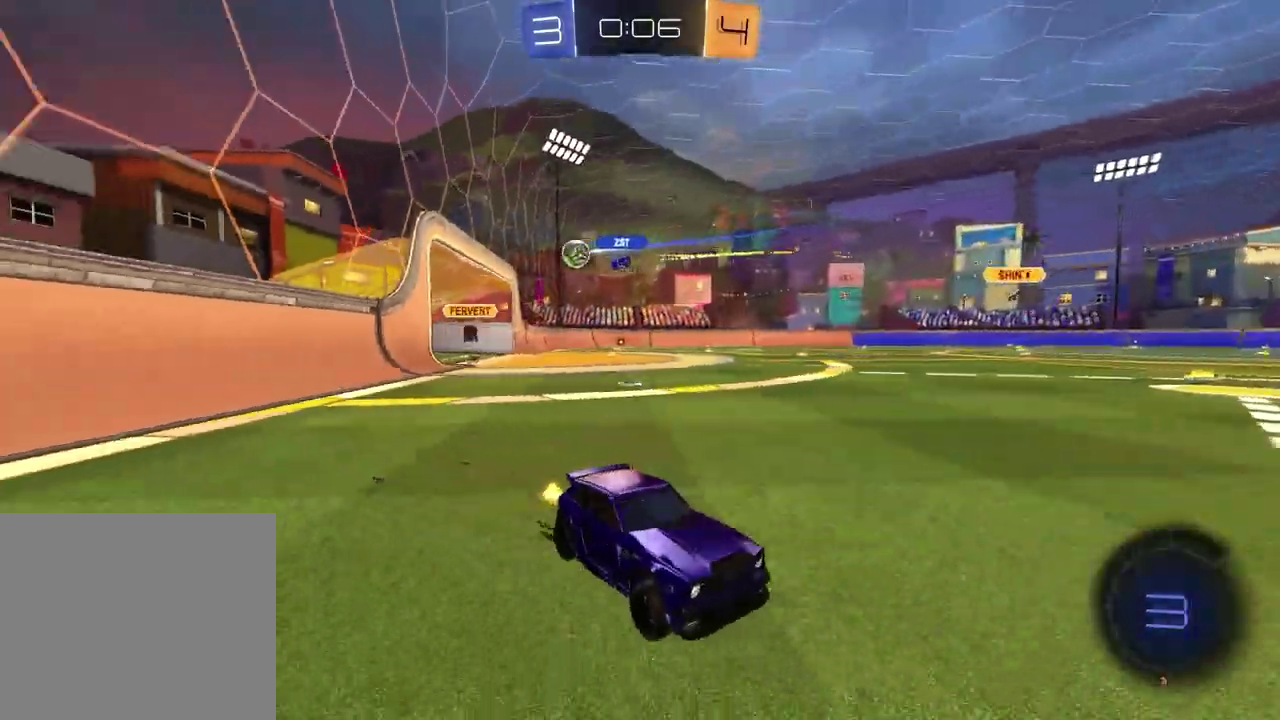
{"buttons": ["R2"], "left_stick": "center", "right_stick": "center", "events": [[100, "L1", "down"], [217, "L1", "up"], [400, "left_stick", "down-left"], [450, "left_stick", "center"]]}
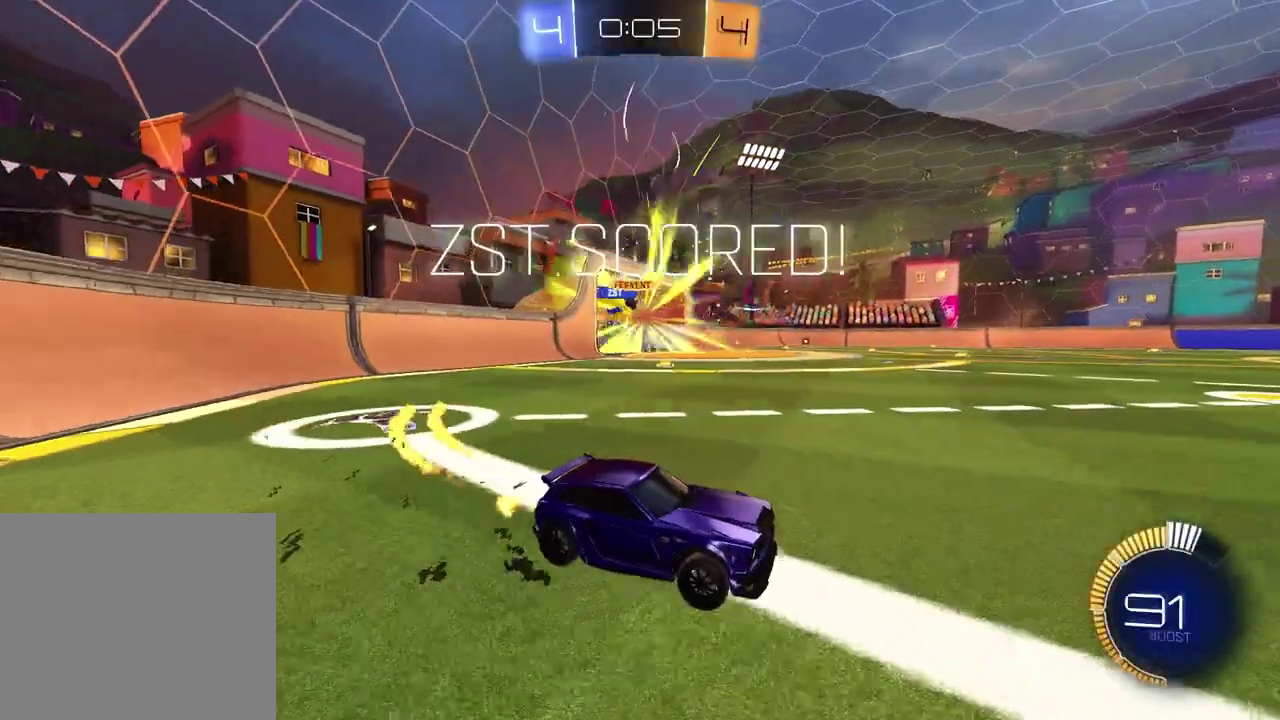
{"buttons": ["R2", "DPAD_UP"], "left_stick": "center", "right_stick": "center", "events": [[33, "left_stick", "left"], [200, "left_stick", "center"], [300, "DPAD_LEFT", "down"], [400, "DPAD_LEFT", "up"], [450, "DPAD_UP", "down"]]}